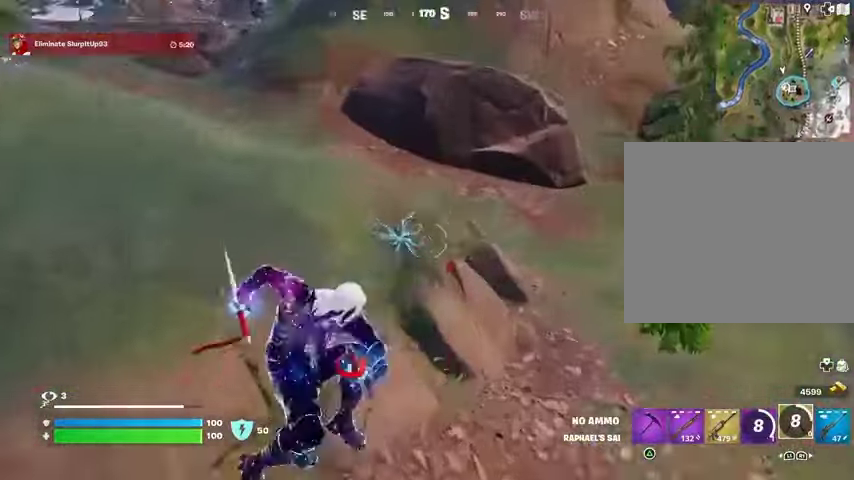
Gameplay with a controller (PlayStation layout); each line is a JSON object with the inputs held at the frame after it. "events" lists button and stick changes between this image and that frame as [ms after this image, input, new state], when the widget could be followed in between.
{"buttons": [], "left_stick": "up", "right_stick": "center", "events": [[200, "right_stick", "left"], [267, "right_stick", "down-left"], [400, "right_stick", "center"]]}
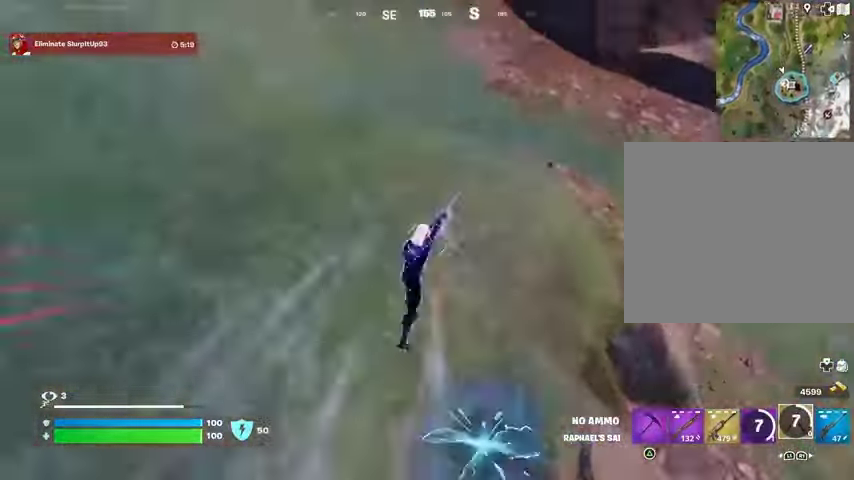
{"buttons": [], "left_stick": "center", "right_stick": "center", "events": [[167, "left_stick", "center"], [433, "DPAD_RIGHT", "down"], [500, "DPAD_RIGHT", "up"]]}
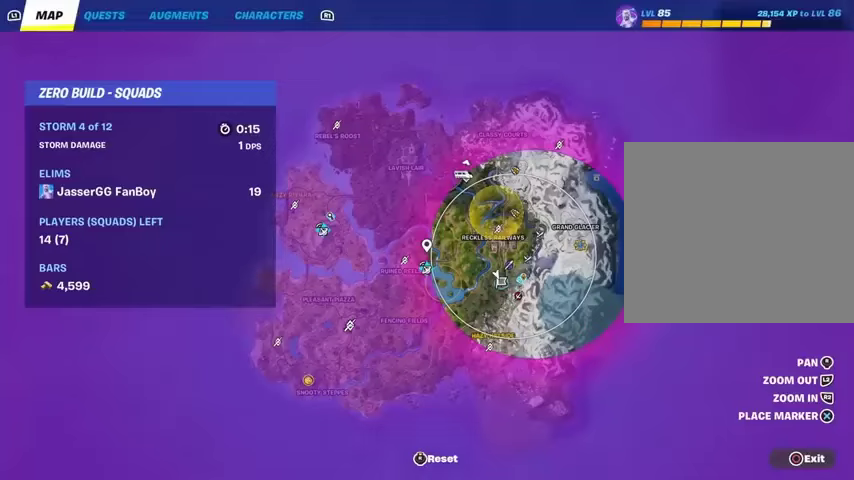
{"buttons": [], "left_stick": "center", "right_stick": "center", "events": []}
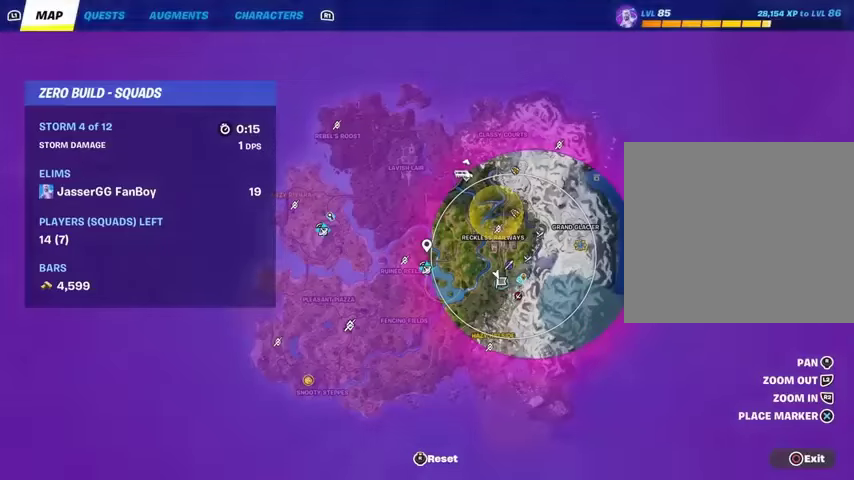
{"buttons": [], "left_stick": "center", "right_stick": "center", "events": []}
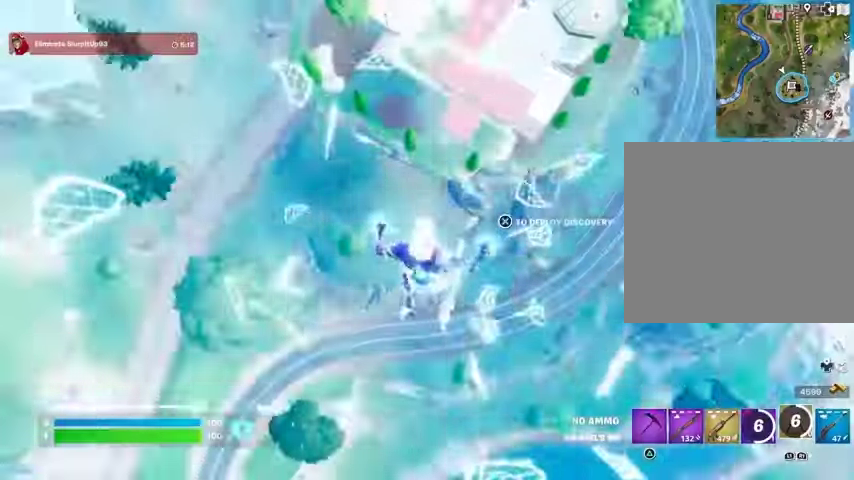
{"buttons": [], "left_stick": "up-left", "right_stick": "left", "events": [[167, "left_stick", "up-left"], [333, "right_stick", "left"]]}
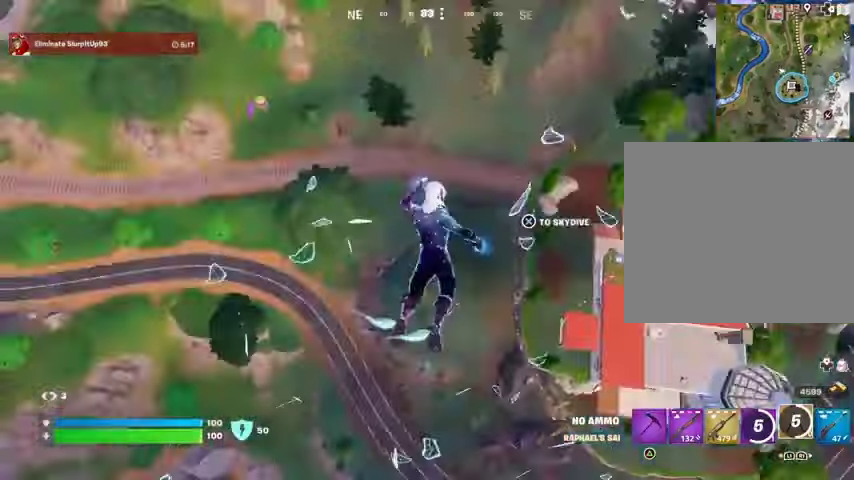
{"buttons": [], "left_stick": "up", "right_stick": "center", "events": [[133, "right_stick", "up-left"], [167, "left_stick", "up"], [333, "right_stick", "center"]]}
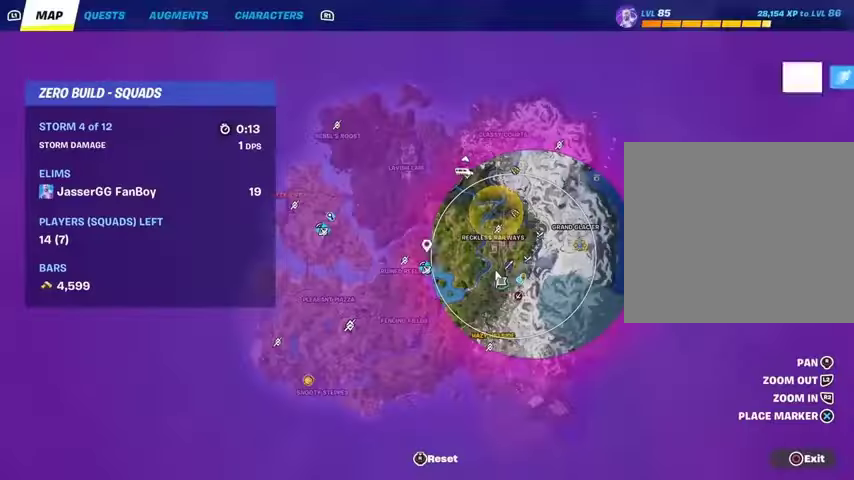
{"buttons": [], "left_stick": "up", "right_stick": "center", "events": []}
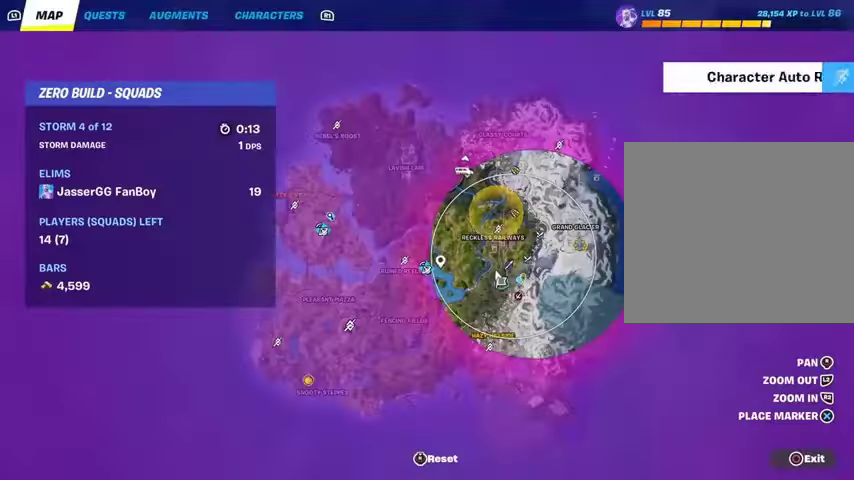
{"buttons": ["CROSS"], "left_stick": "up", "right_stick": "center", "events": [[133, "right_stick", "down"], [233, "right_stick", "center"], [500, "CROSS", "down"]]}
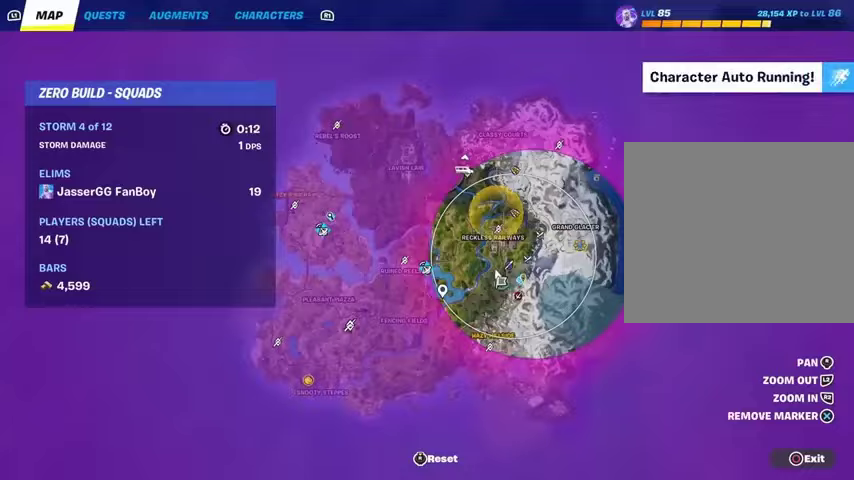
{"buttons": [], "left_stick": "up", "right_stick": "center", "events": [[100, "CROSS", "up"]]}
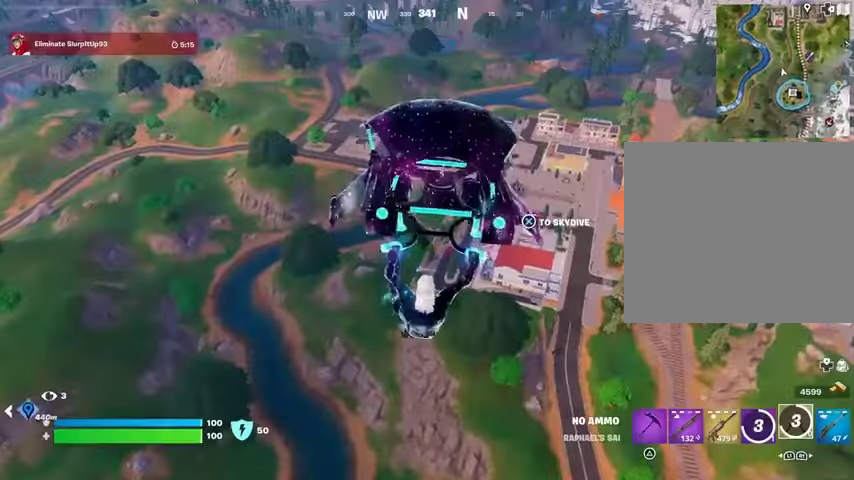
{"buttons": [], "left_stick": "up", "right_stick": "center", "events": [[67, "right_stick", "left"], [333, "right_stick", "center"]]}
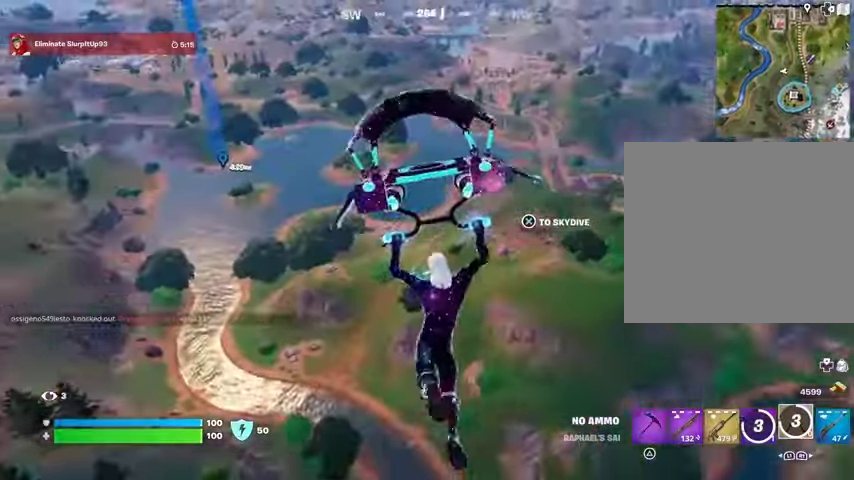
{"buttons": ["CROSS"], "left_stick": "up", "right_stick": "center", "events": [[100, "right_stick", "up-left"], [167, "right_stick", "center"], [500, "CROSS", "down"]]}
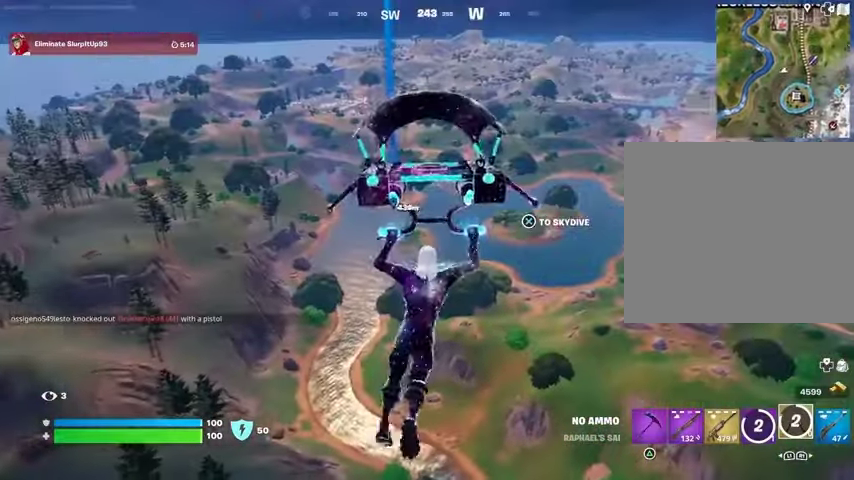
{"buttons": [], "left_stick": "up", "right_stick": "center", "events": [[67, "CROSS", "up"]]}
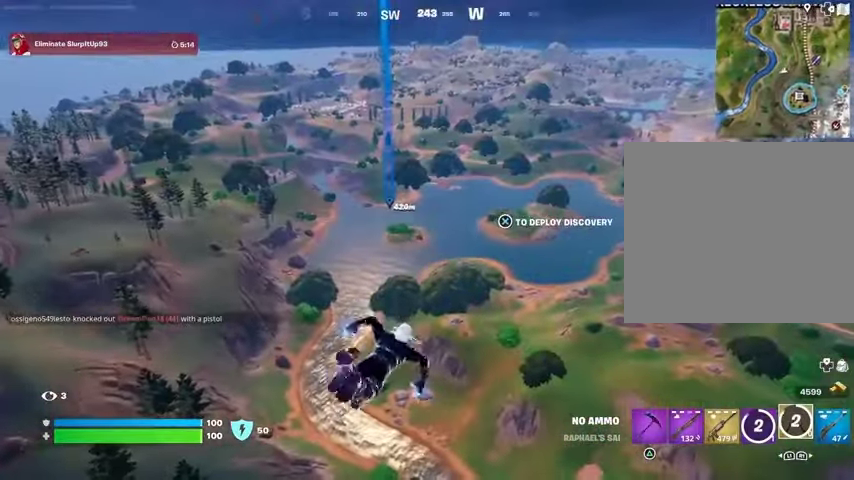
{"buttons": [], "left_stick": "up", "right_stick": "center", "events": [[233, "CROSS", "down"], [333, "CROSS", "up"]]}
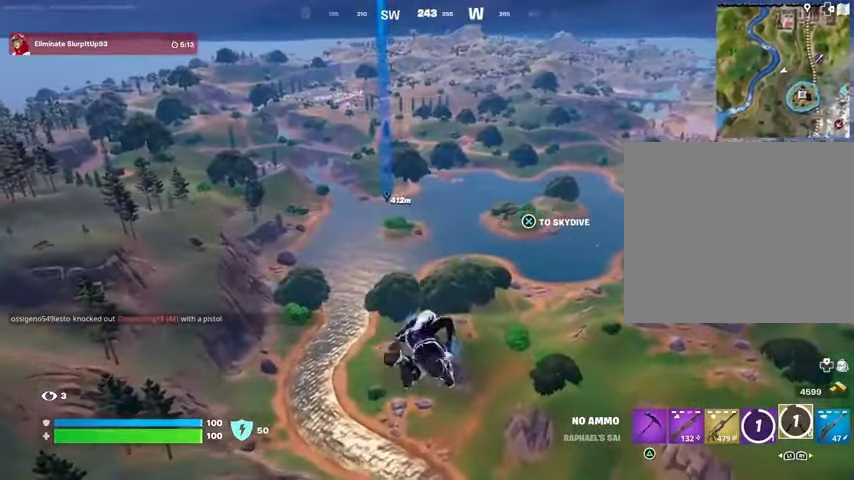
{"buttons": [], "left_stick": "up", "right_stick": "center", "events": []}
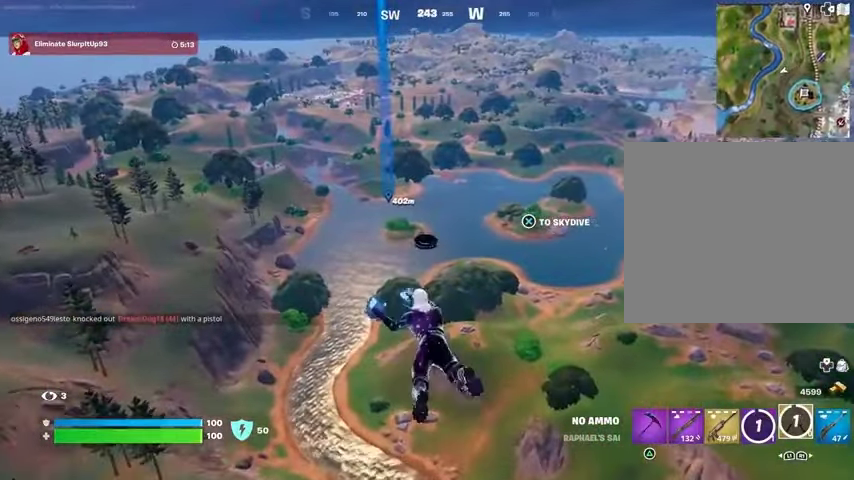
{"buttons": [], "left_stick": "center", "right_stick": "center", "events": [[67, "L3", "down"], [167, "L3", "up"], [233, "L3", "down"], [333, "L3", "up"], [433, "left_stick", "center"]]}
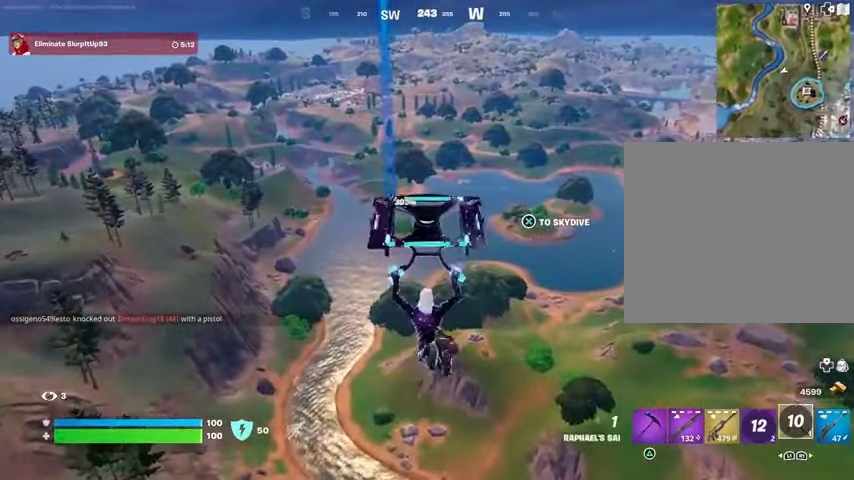
{"buttons": [], "left_stick": "center", "right_stick": "center", "events": [[133, "R1", "down"], [200, "R1", "up"]]}
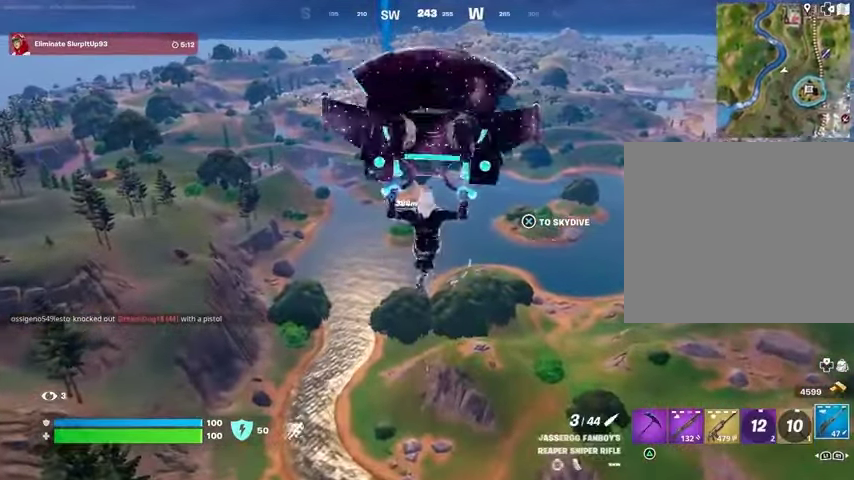
{"buttons": [], "left_stick": "center", "right_stick": "center", "events": []}
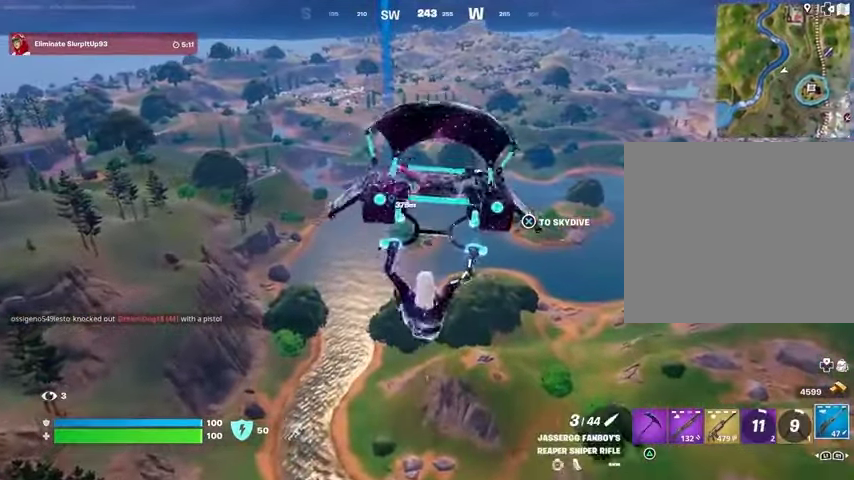
{"buttons": [], "left_stick": "center", "right_stick": "center", "events": [[267, "R1", "down"], [400, "R1", "up"]]}
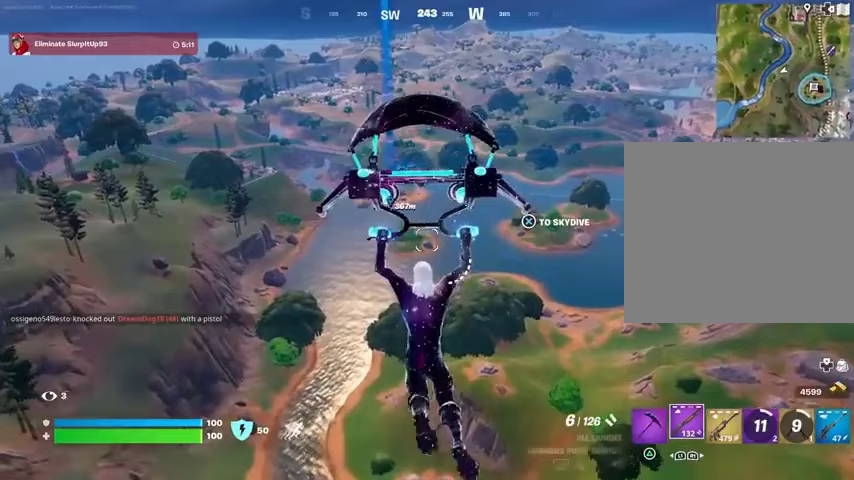
{"buttons": [], "left_stick": "center", "right_stick": "center", "events": []}
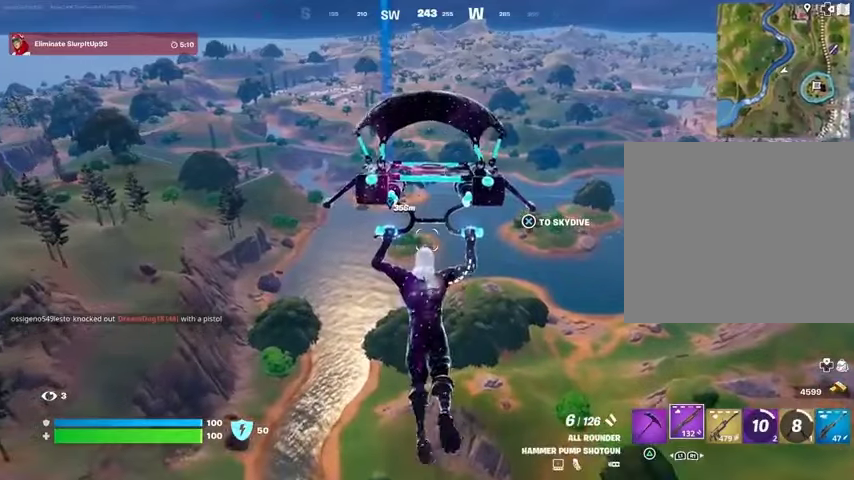
{"buttons": [], "left_stick": "center", "right_stick": "center", "events": []}
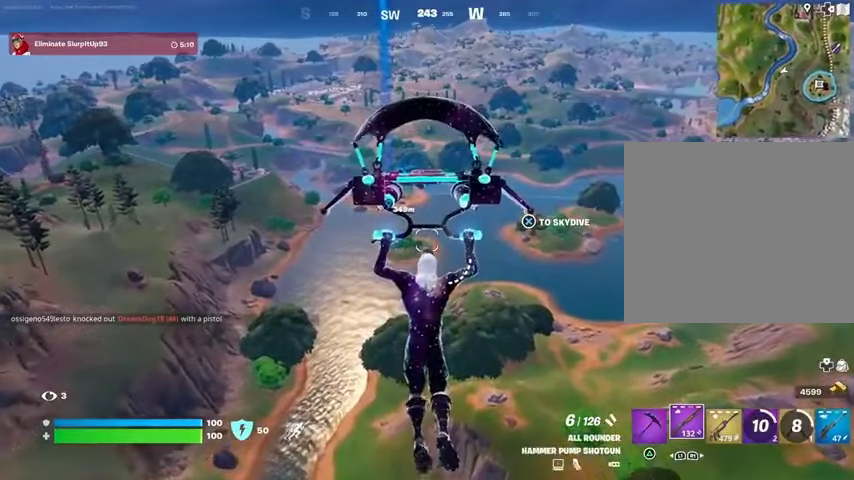
{"buttons": [], "left_stick": "center", "right_stick": "center", "events": []}
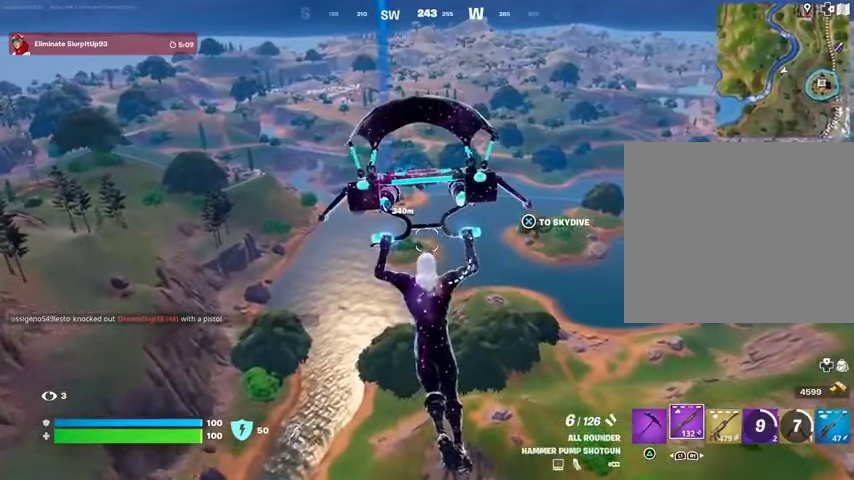
{"buttons": [], "left_stick": "center", "right_stick": "center", "events": []}
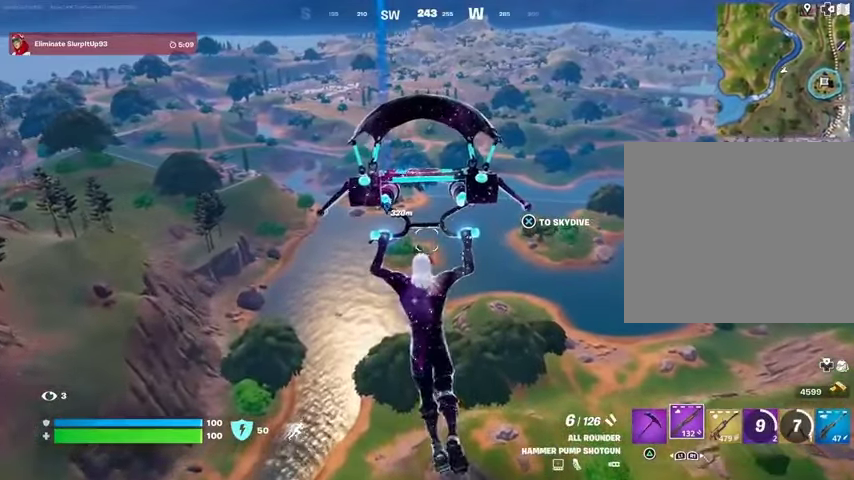
{"buttons": [], "left_stick": "center", "right_stick": "center", "events": []}
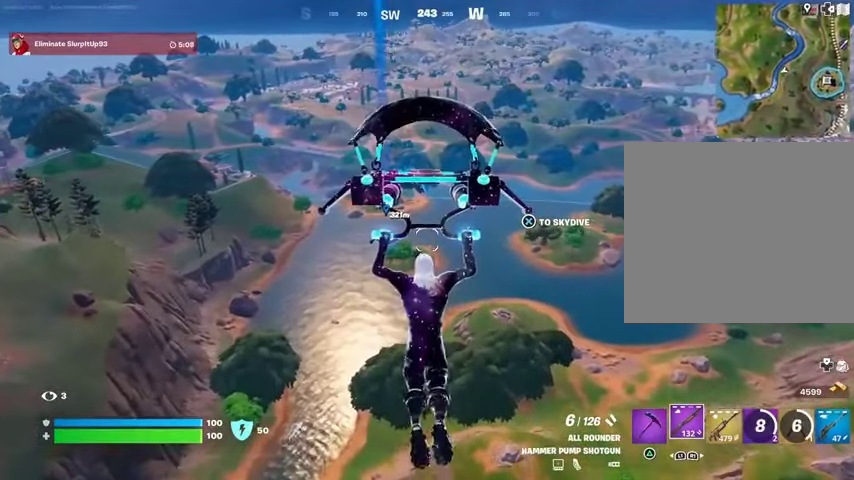
{"buttons": [], "left_stick": "center", "right_stick": "center", "events": []}
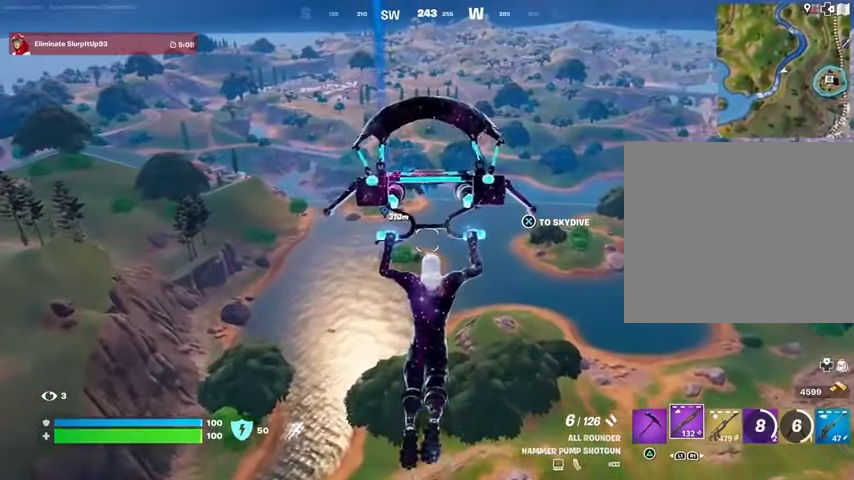
{"buttons": [], "left_stick": "center", "right_stick": "center", "events": []}
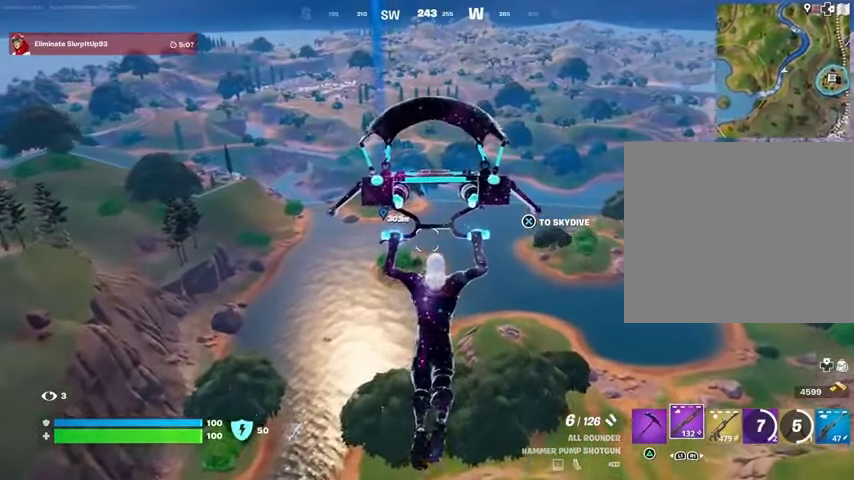
{"buttons": [], "left_stick": "center", "right_stick": "center", "events": []}
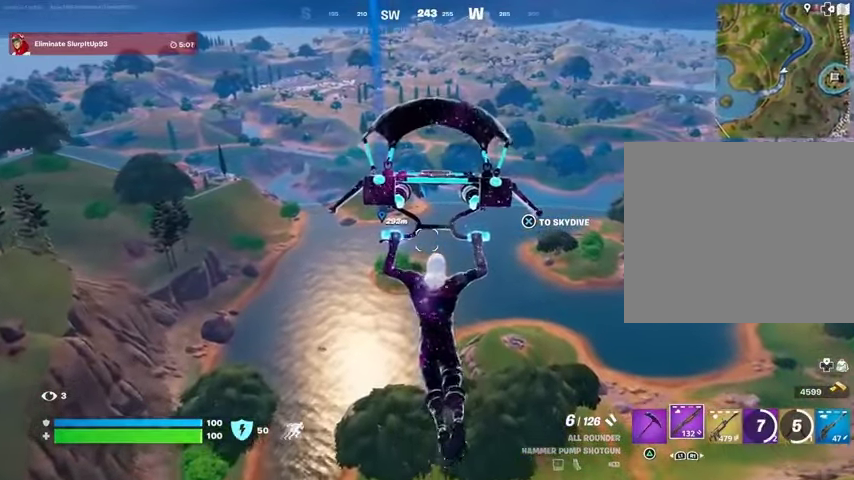
{"buttons": [], "left_stick": "center", "right_stick": "center", "events": []}
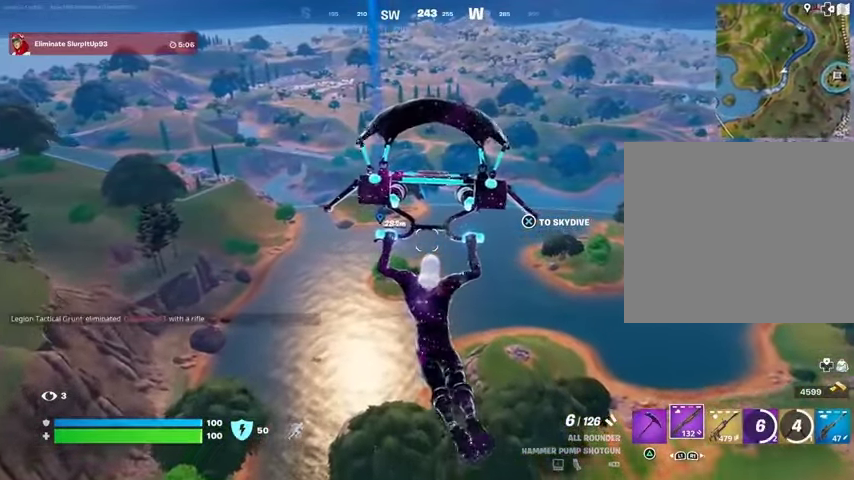
{"buttons": [], "left_stick": "up", "right_stick": "center", "events": [[233, "CROSS", "down"], [300, "CROSS", "up"], [500, "left_stick", "up"]]}
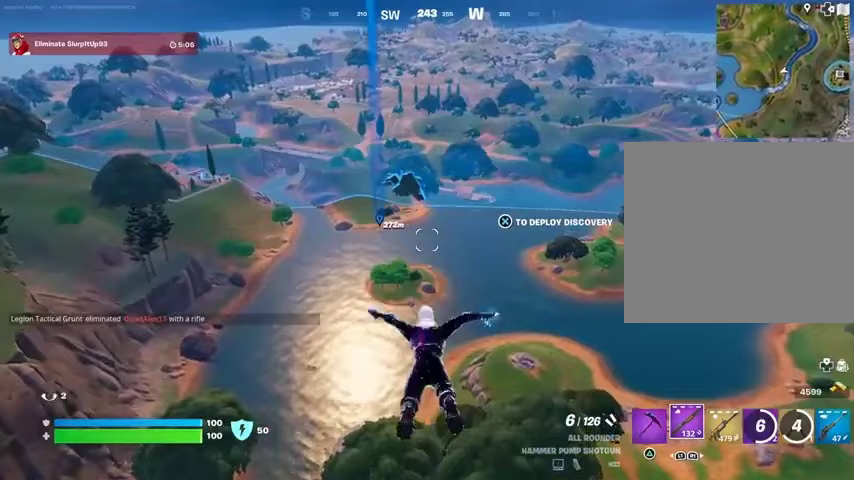
{"buttons": [], "left_stick": "up-left", "right_stick": "center", "events": [[233, "left_stick", "up-left"]]}